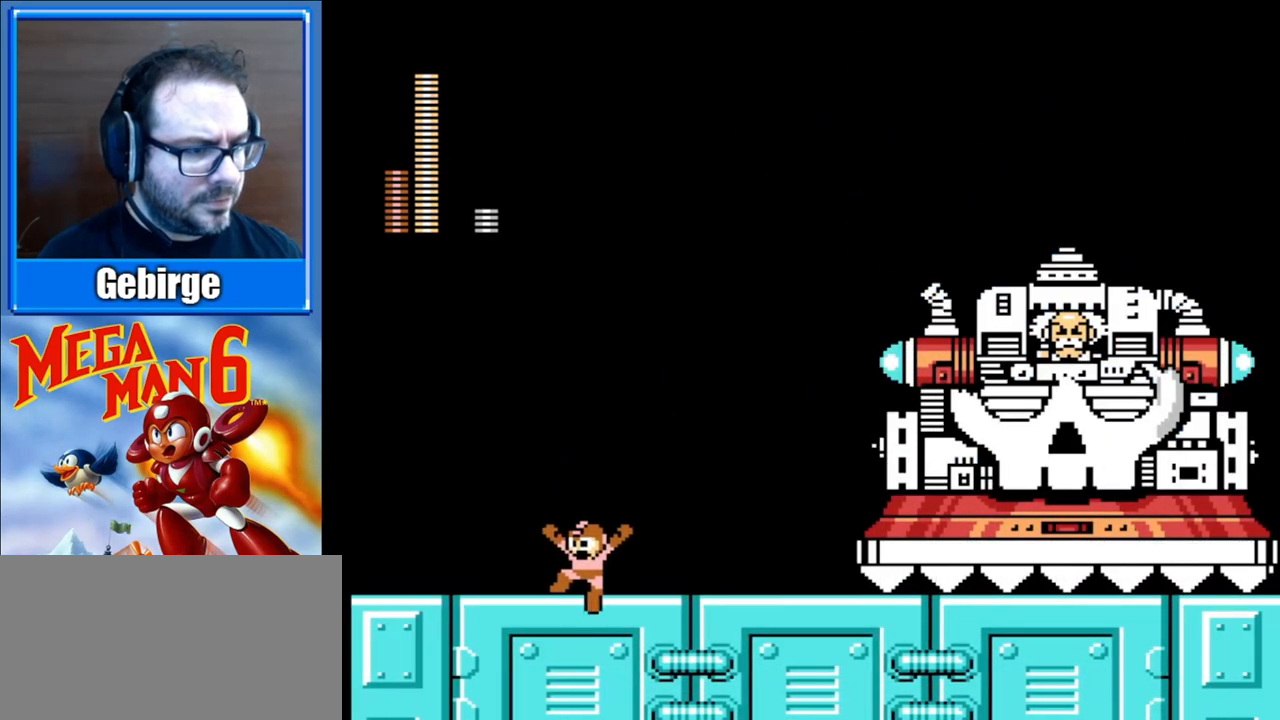
Gameplay with a controller (Nintendo layout); each line is a JSON object with the inputs held at the frame after it. "events" lists button and stick changes between this image and that frame as [ms after this image, input, new state], when the widget could be followed in between. Not read: L3 R3.
{"buttons": ["B"], "events": [[100, "A", "down"], [183, "DPAD_LEFT", "up"], [200, "DPAD_RIGHT", "down"], [417, "B", "down"], [500, "A", "up"], [500, "DPAD_RIGHT", "up"]]}
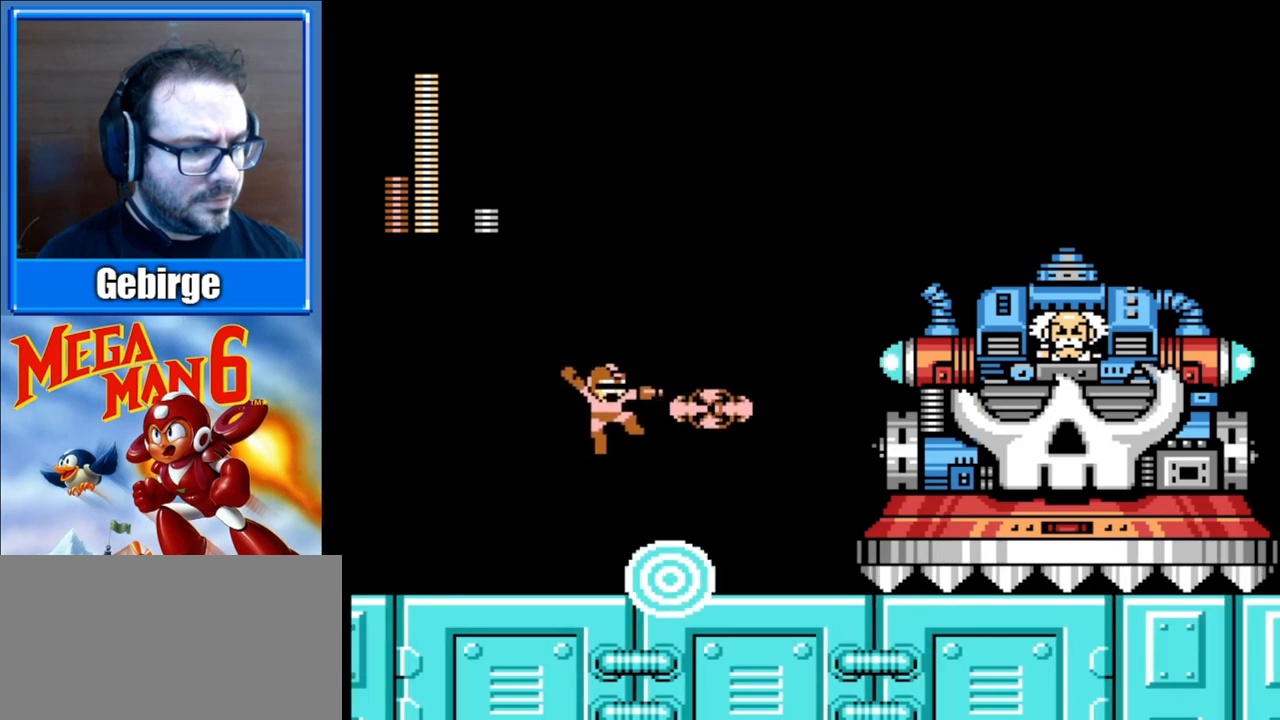
{"buttons": ["DPAD_LEFT"], "events": [[33, "DPAD_LEFT", "down"], [50, "B", "up"]]}
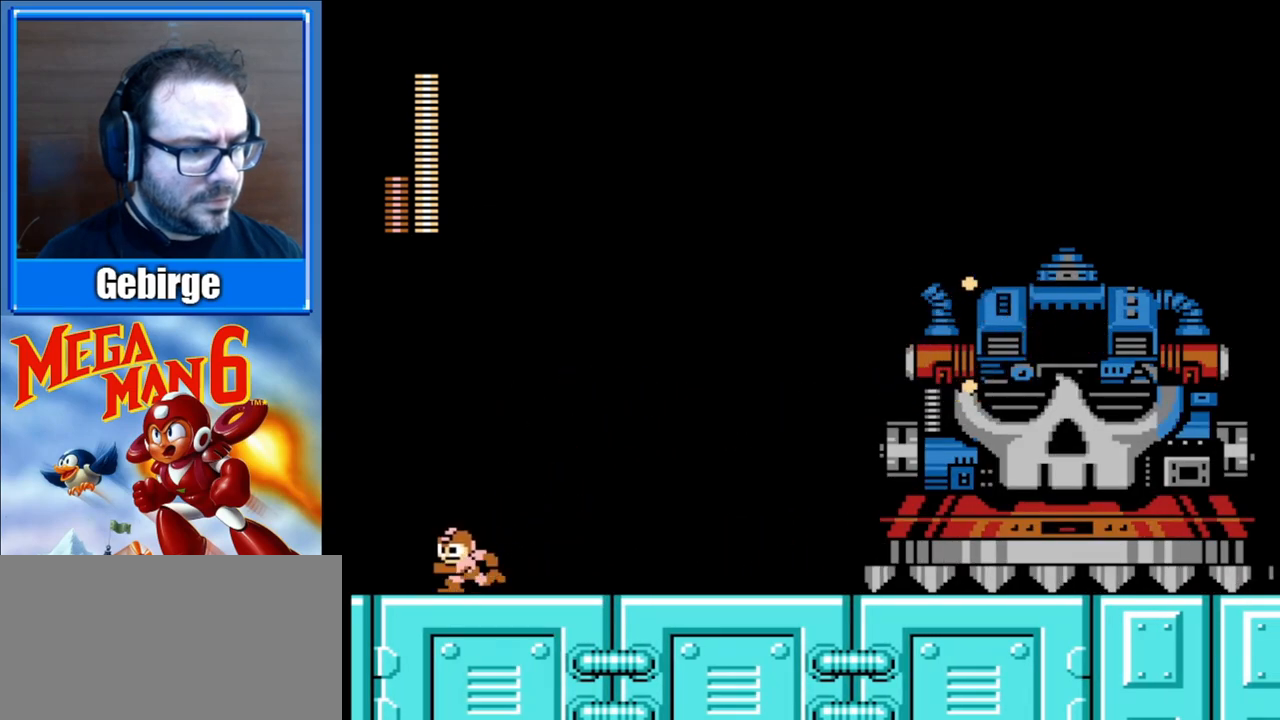
{"buttons": ["DPAD_RIGHT"], "events": [[83, "DPAD_LEFT", "up"], [133, "DPAD_RIGHT", "down"]]}
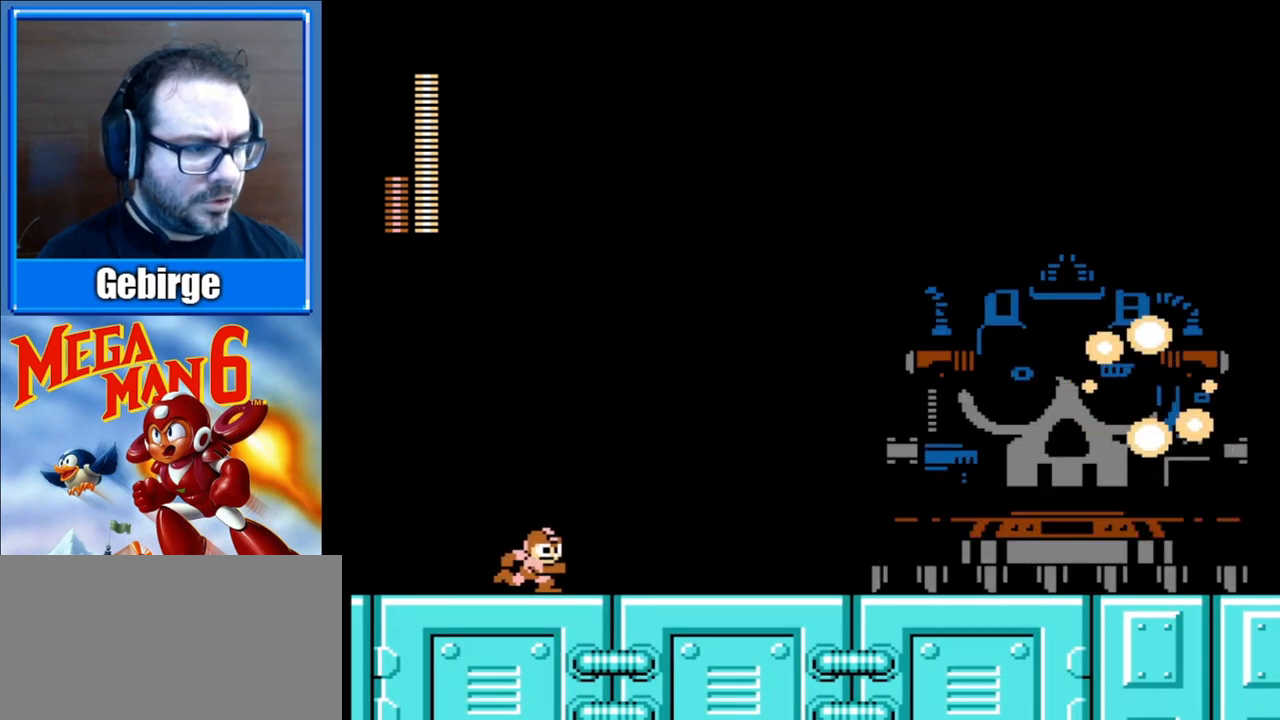
{"buttons": [], "events": [[367, "DPAD_RIGHT", "up"]]}
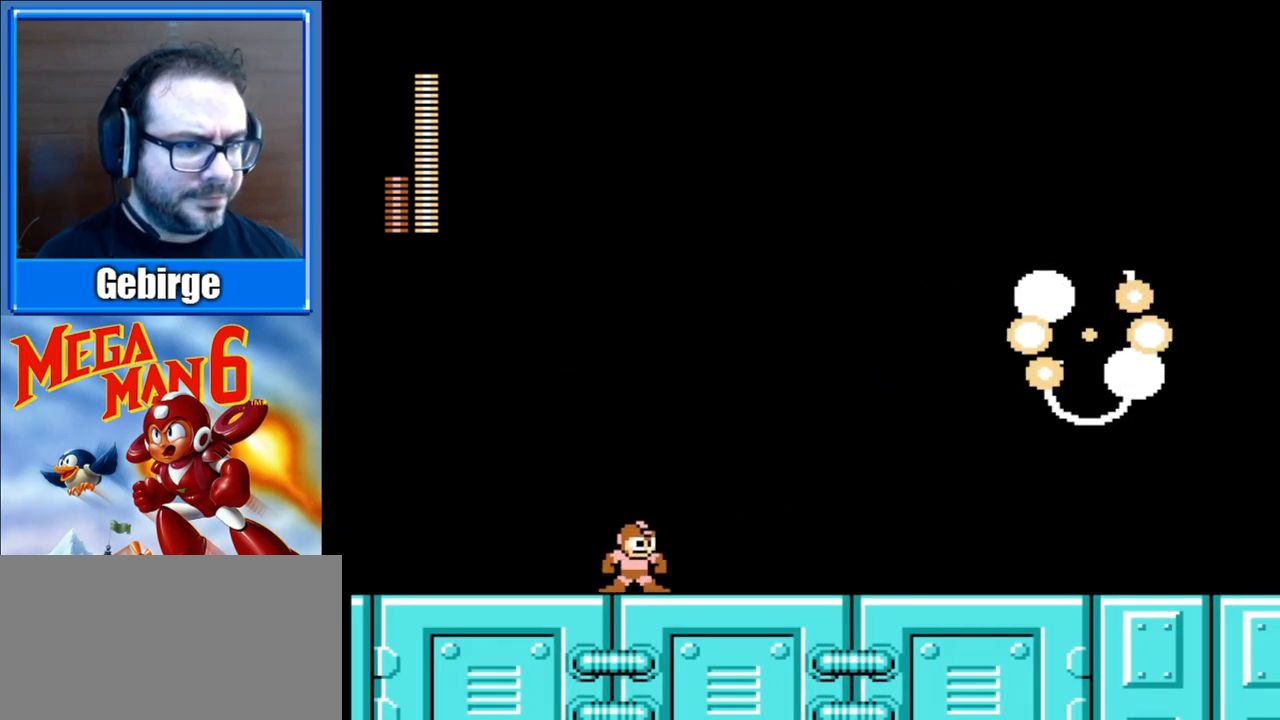
{"buttons": [], "events": []}
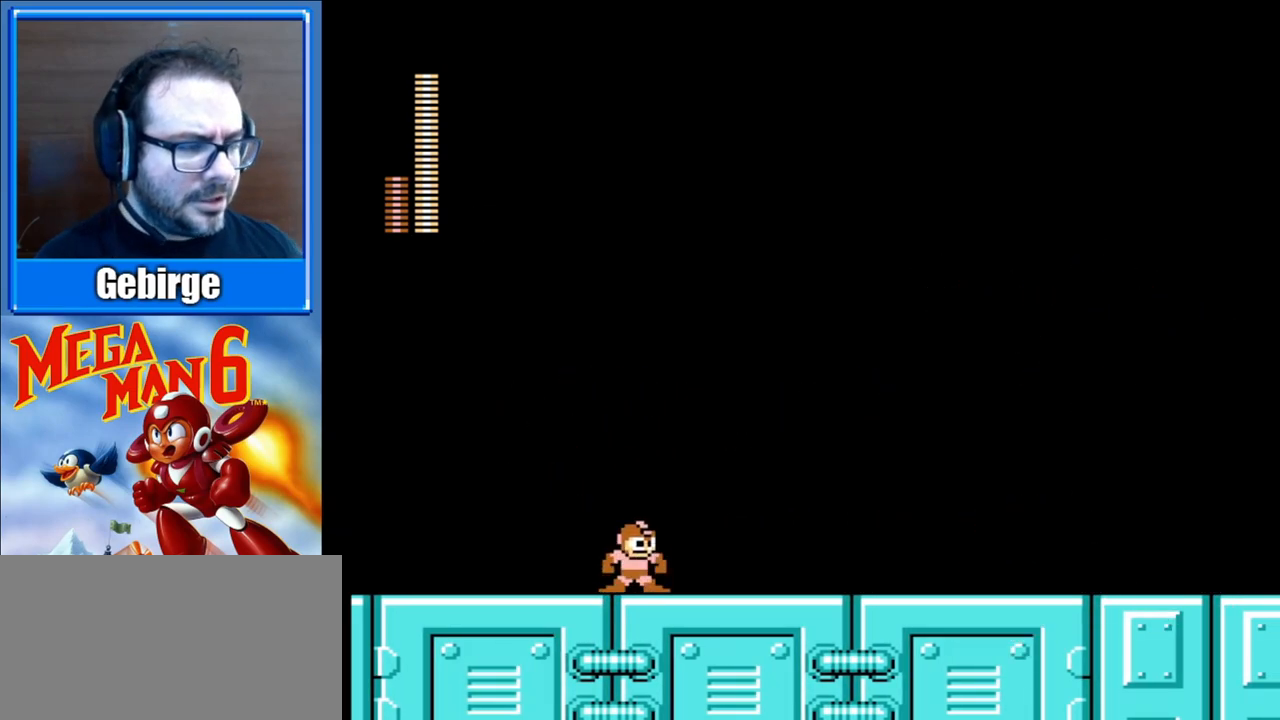
{"buttons": [], "events": []}
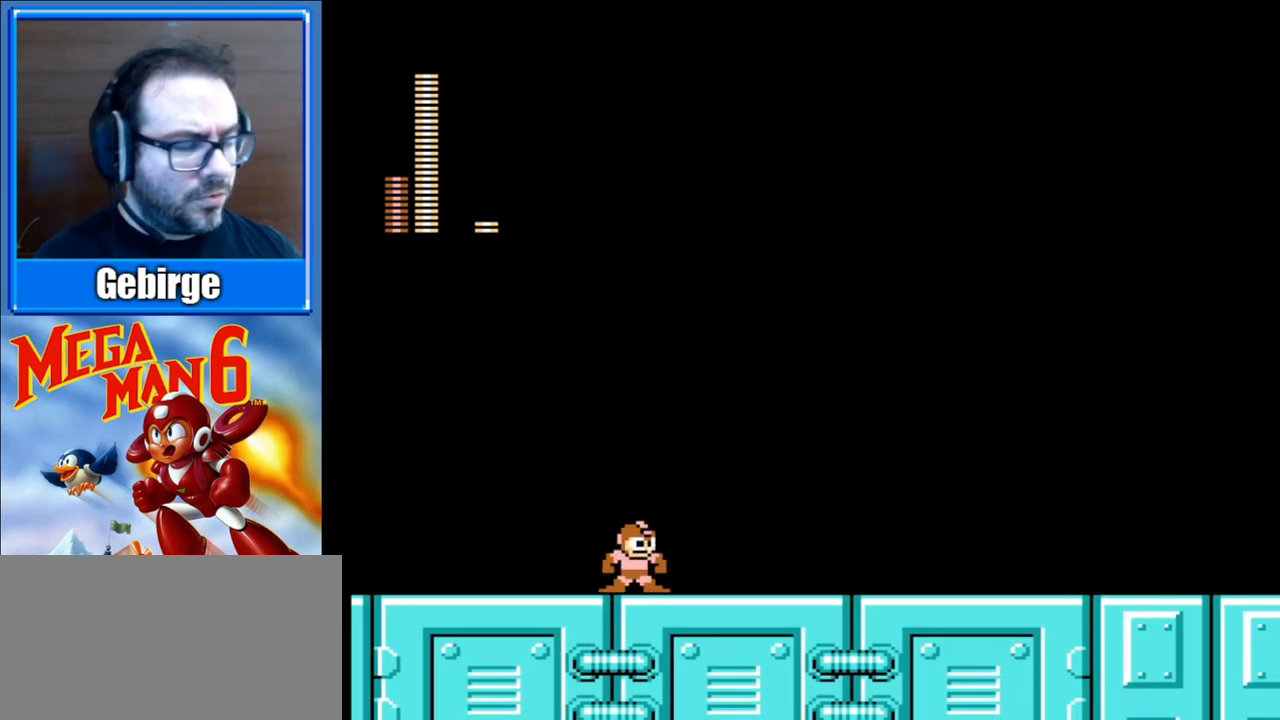
{"buttons": [], "events": []}
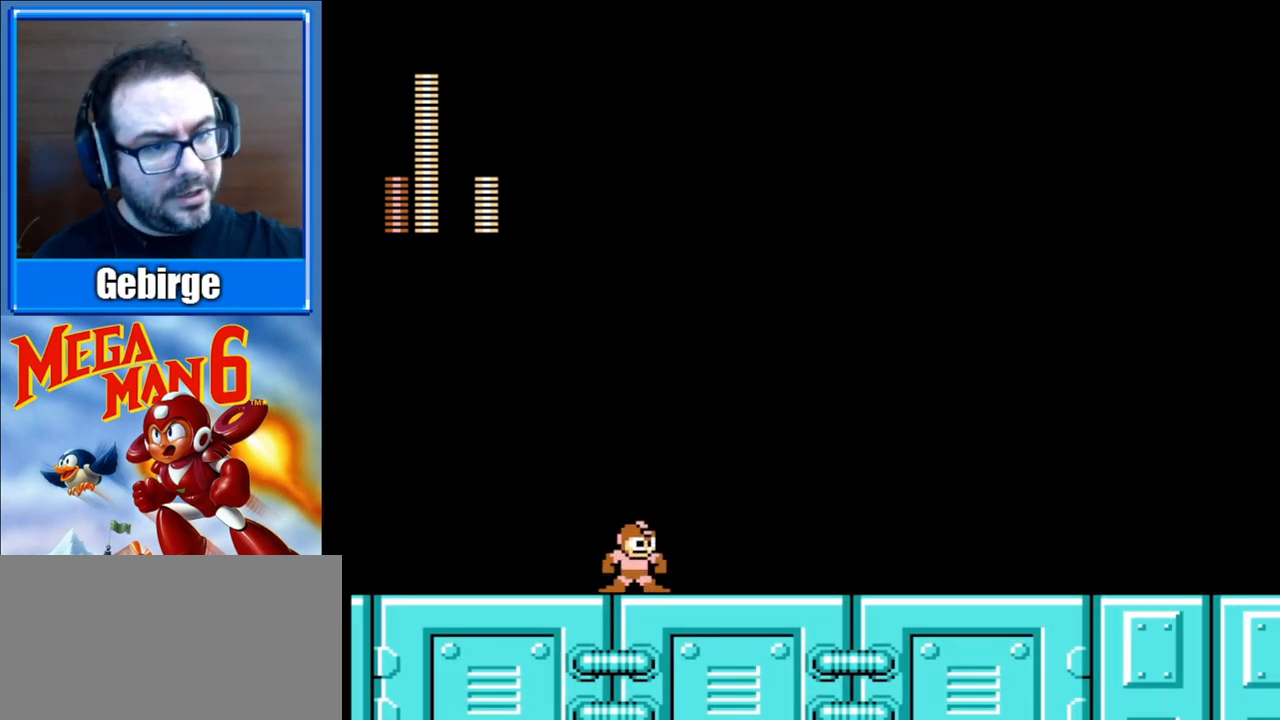
{"buttons": [], "events": []}
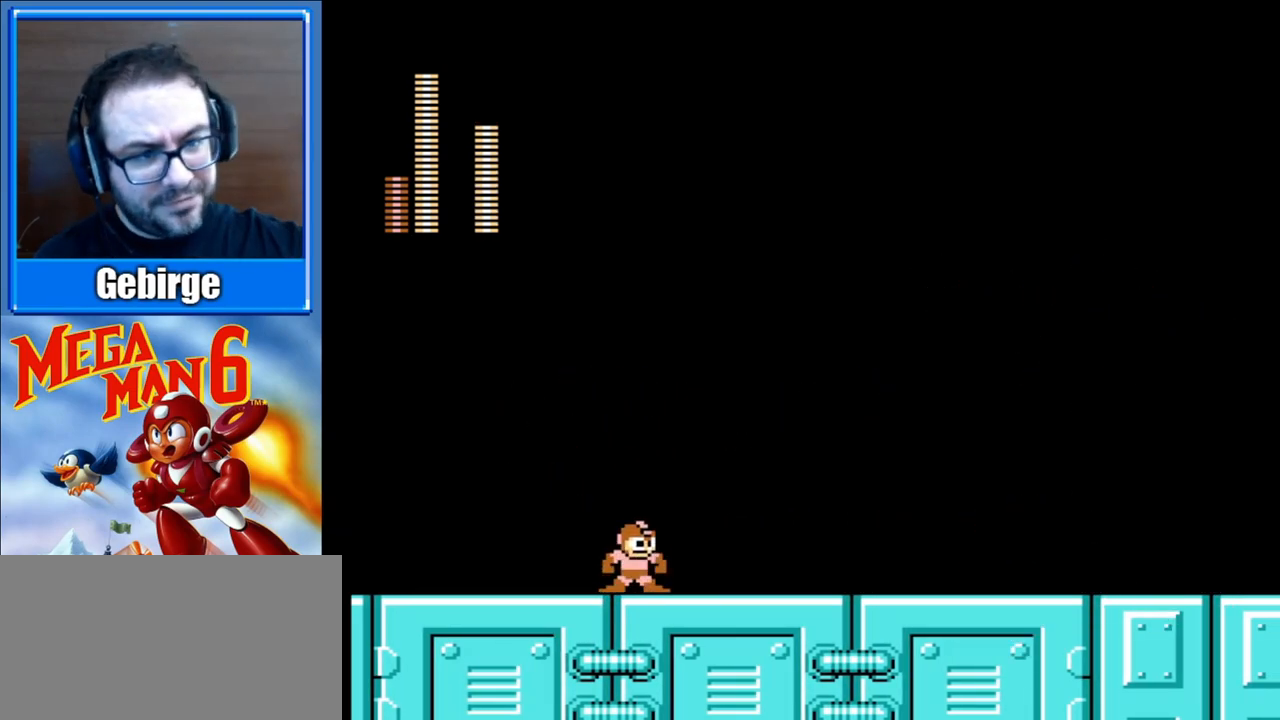
{"buttons": [], "events": []}
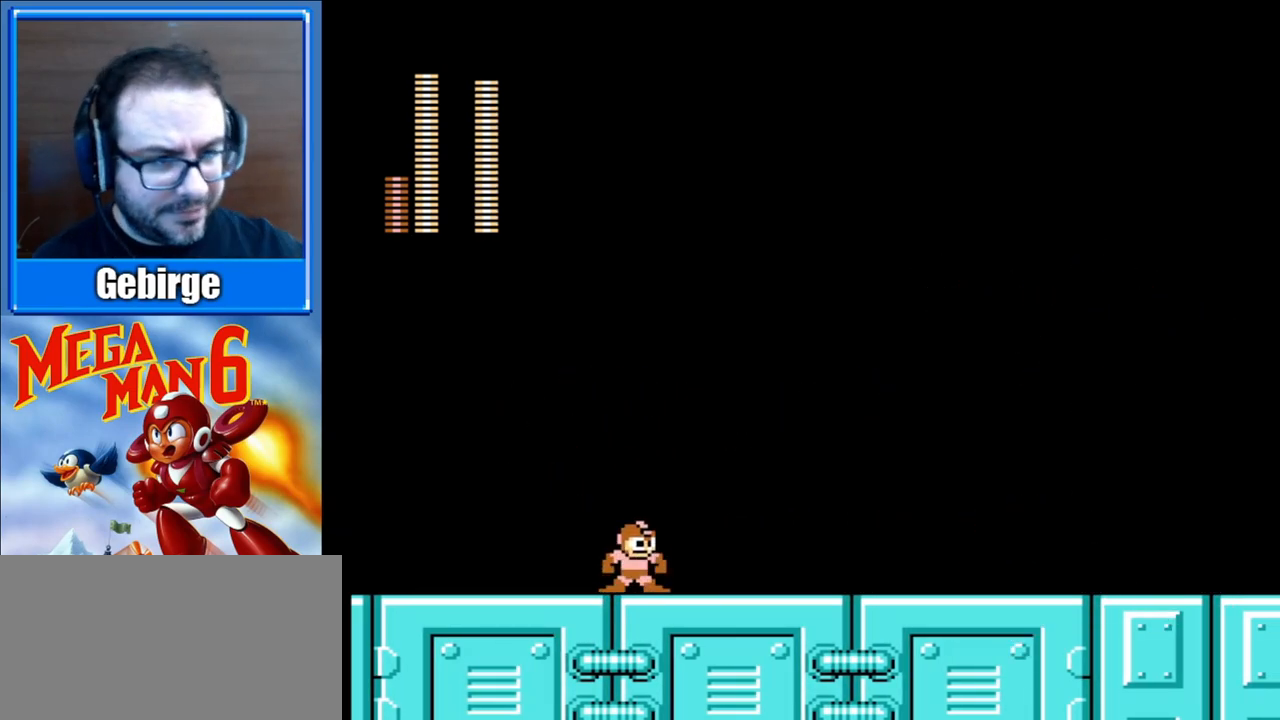
{"buttons": ["DPAD_LEFT"], "events": [[367, "DPAD_LEFT", "down"]]}
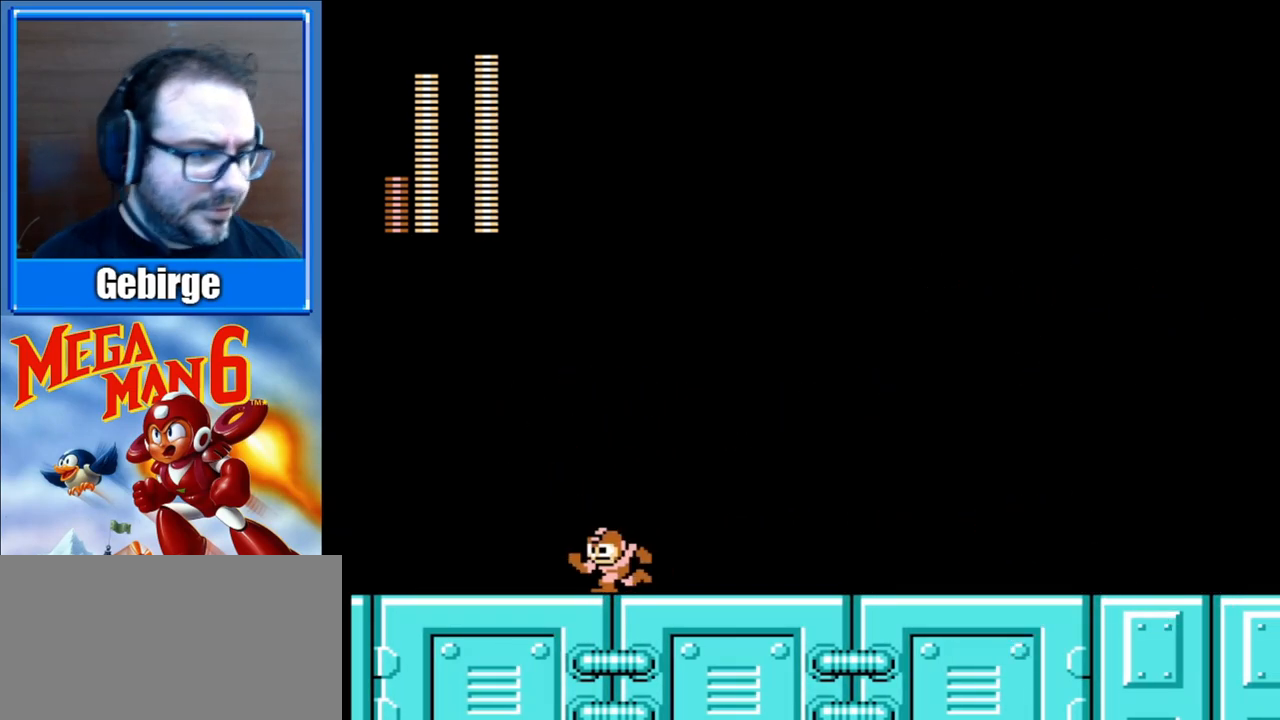
{"buttons": ["DPAD_LEFT"], "events": []}
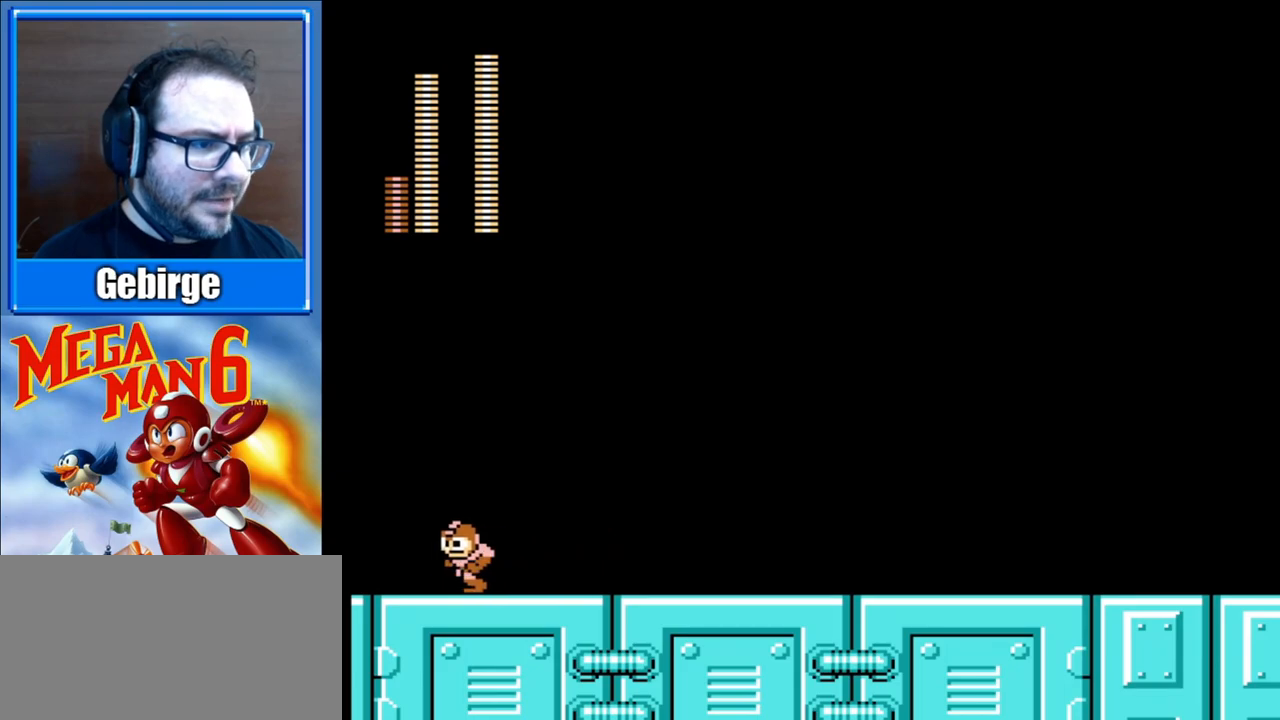
{"buttons": [], "events": [[133, "DPAD_LEFT", "up"], [183, "DPAD_RIGHT", "down"], [350, "DPAD_RIGHT", "up"]]}
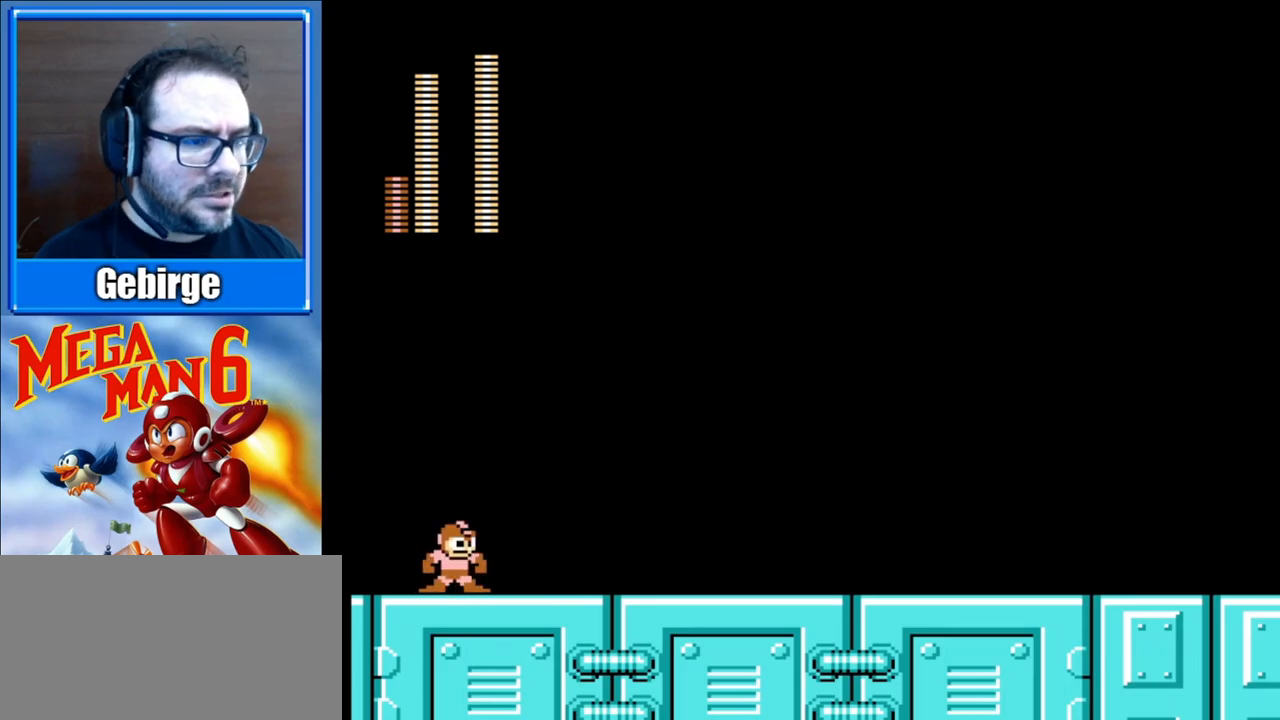
{"buttons": ["DPAD_RIGHT"], "events": [[183, "DPAD_RIGHT", "down"]]}
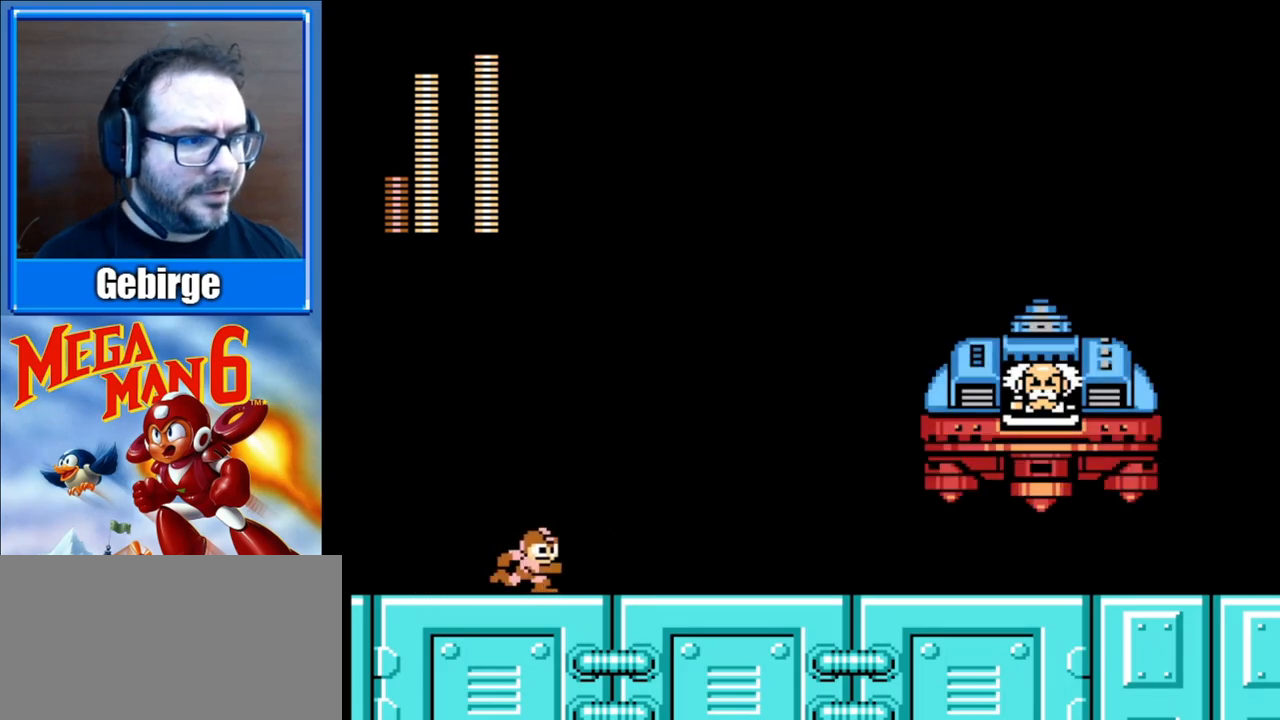
{"buttons": [], "events": [[133, "A", "down"], [283, "B", "down"], [383, "A", "up"], [450, "B", "up"], [500, "DPAD_RIGHT", "up"]]}
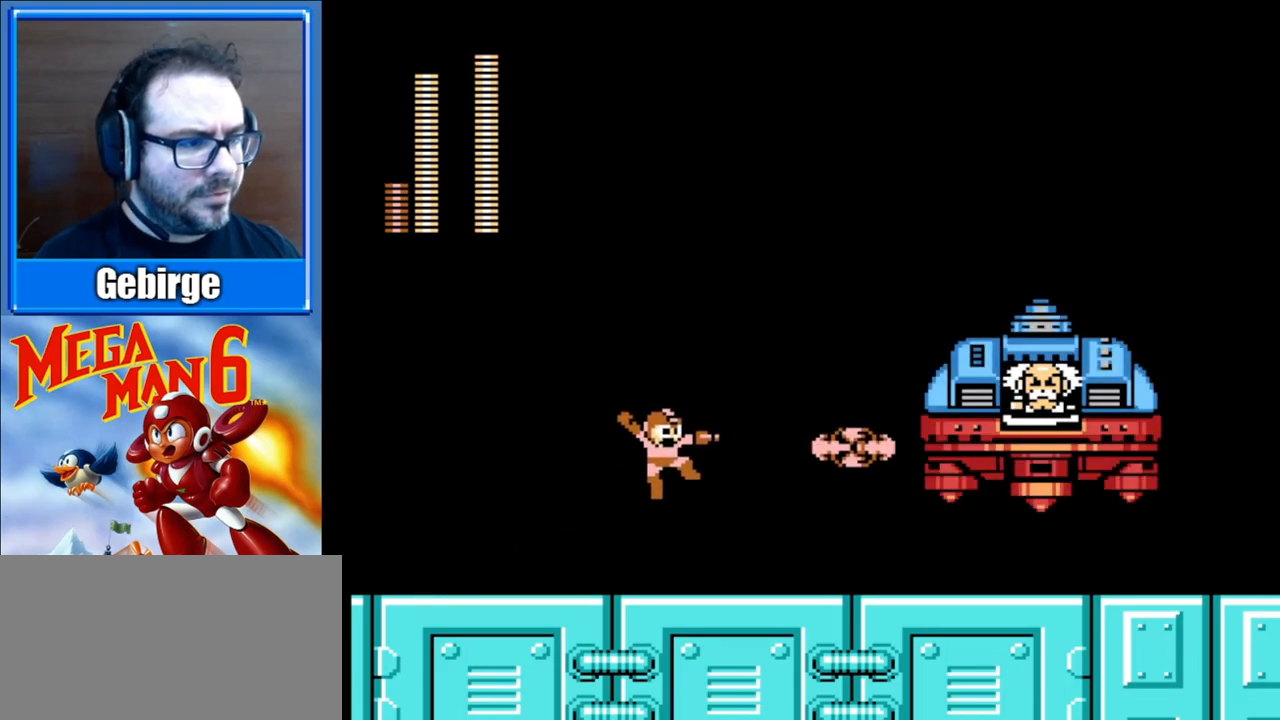
{"buttons": ["A"], "events": [[100, "DPAD_LEFT", "down"], [450, "A", "down"], [500, "DPAD_LEFT", "up"]]}
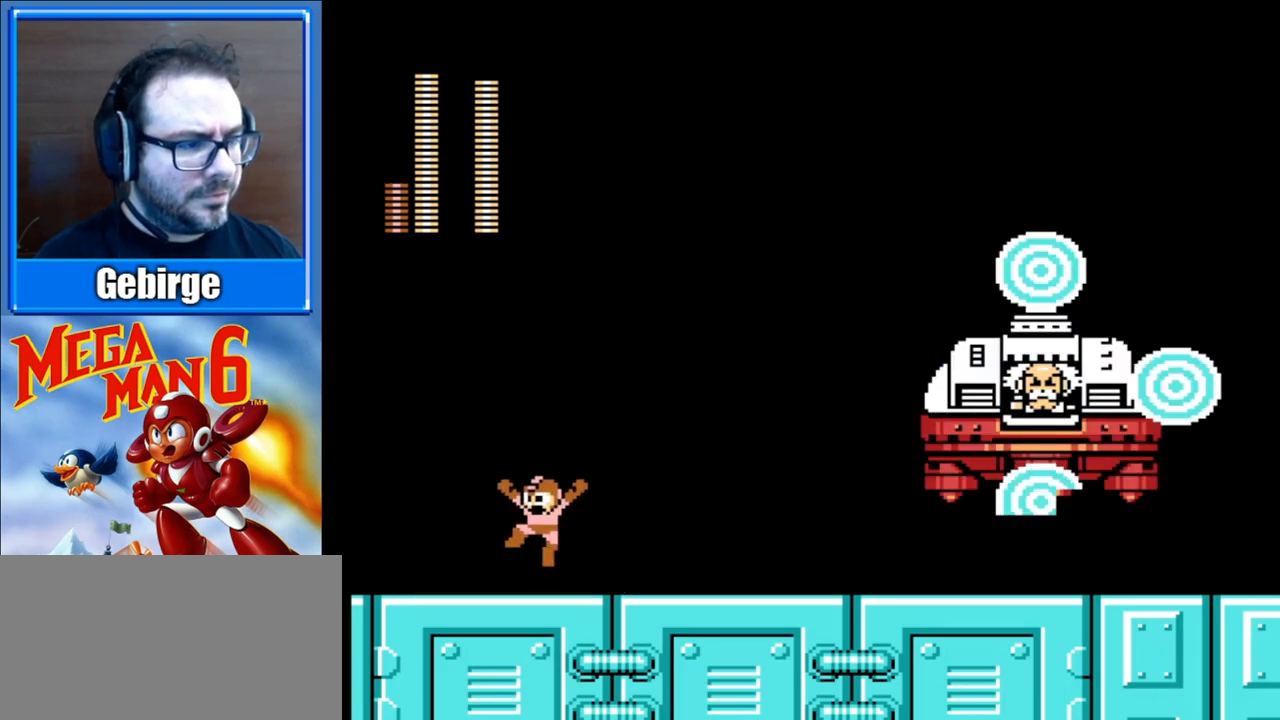
{"buttons": ["DPAD_LEFT"], "events": [[33, "DPAD_RIGHT", "down"], [250, "B", "down"], [267, "A", "up"], [383, "DPAD_RIGHT", "up"], [400, "B", "up"], [433, "DPAD_LEFT", "down"]]}
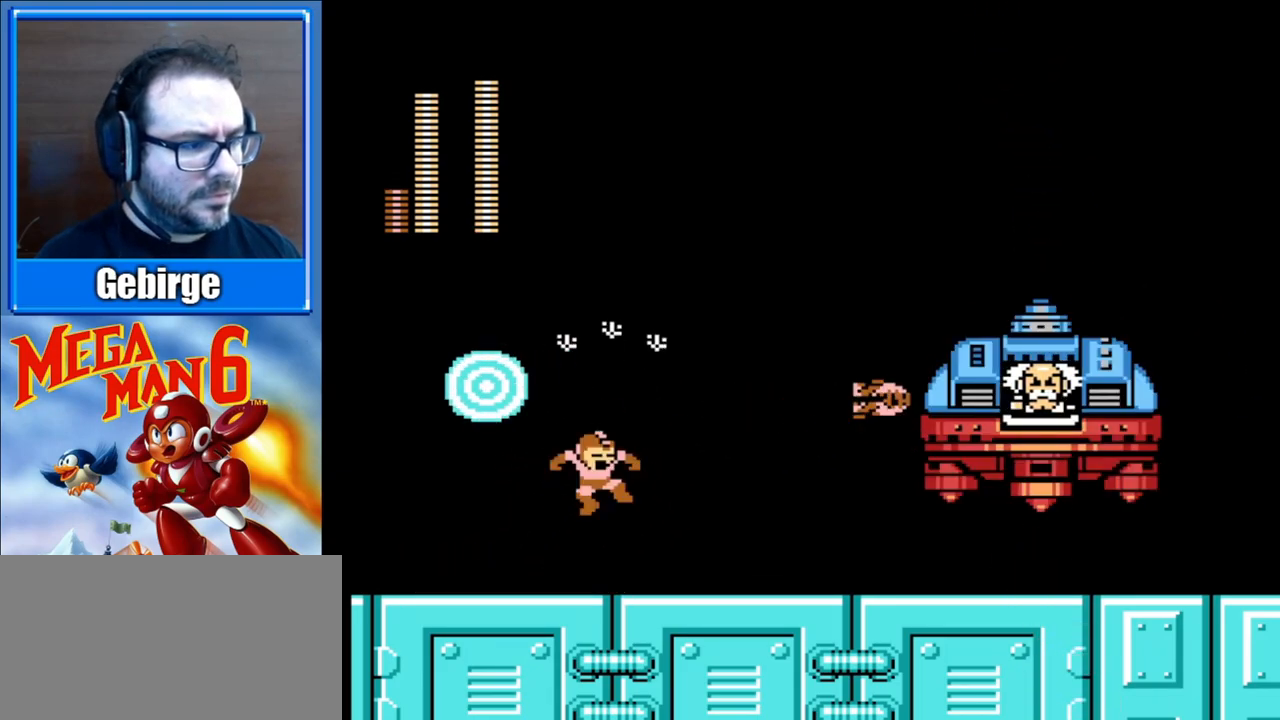
{"buttons": ["DPAD_LEFT"], "events": []}
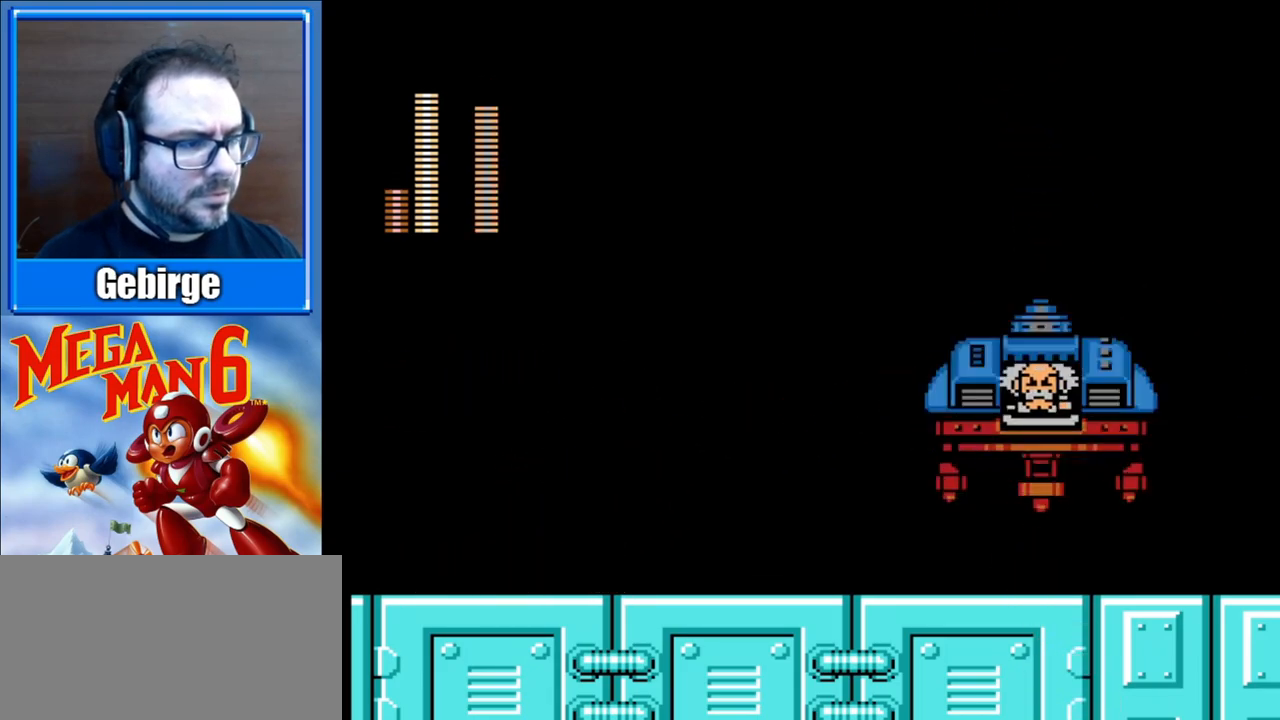
{"buttons": ["DPAD_RIGHT"], "events": [[233, "DPAD_LEFT", "up"], [317, "DPAD_RIGHT", "down"]]}
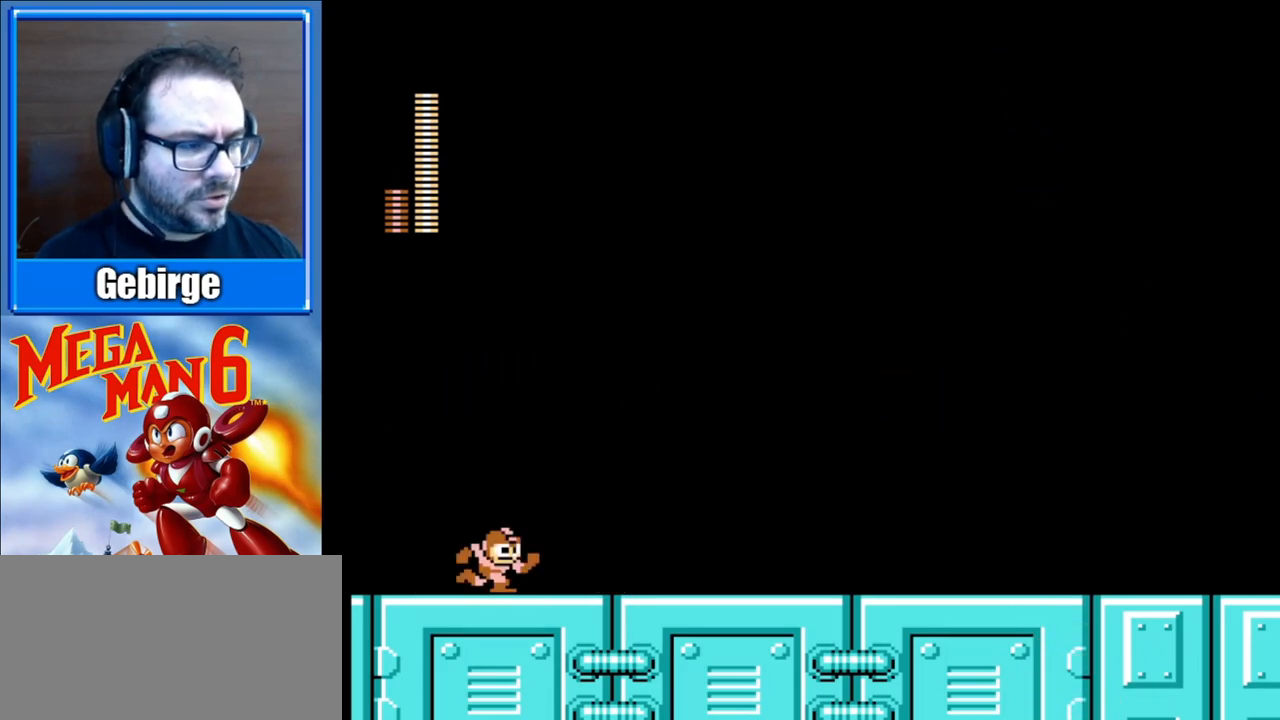
{"buttons": ["DPAD_RIGHT"], "events": []}
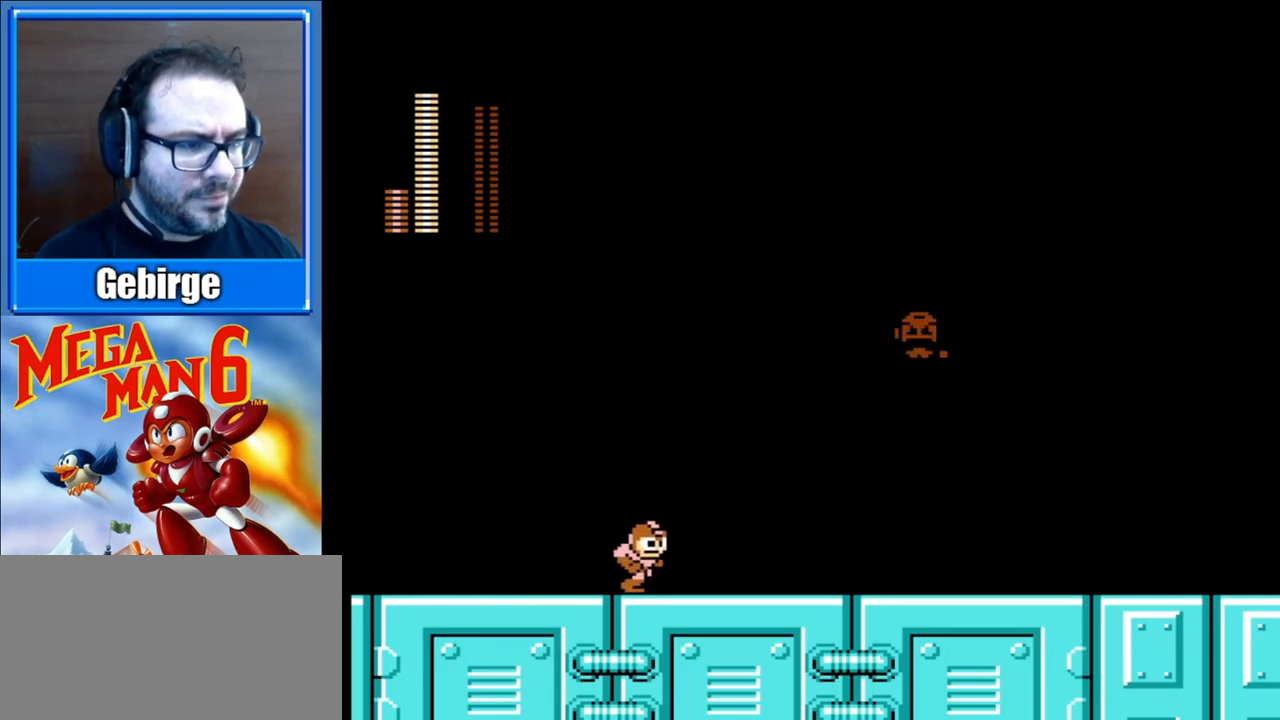
{"buttons": ["A", "DPAD_LEFT"], "events": [[433, "A", "down"], [433, "DPAD_RIGHT", "up"], [483, "DPAD_LEFT", "down"]]}
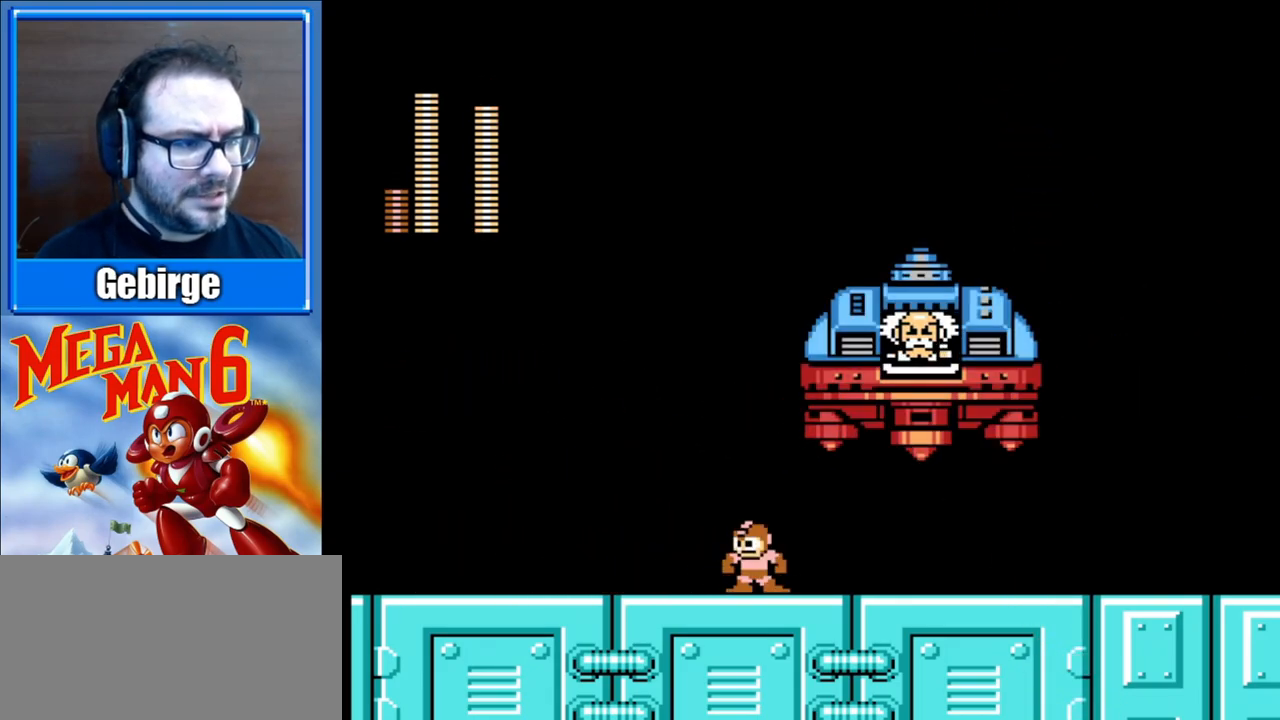
{"buttons": ["A", "DPAD_LEFT"], "events": [[250, "DPAD_LEFT", "up"], [283, "DPAD_RIGHT", "down"], [367, "DPAD_RIGHT", "up"], [383, "DPAD_UP", "down"], [400, "A", "up"], [400, "DPAD_LEFT", "down"], [483, "A", "down"], [483, "DPAD_UP", "up"]]}
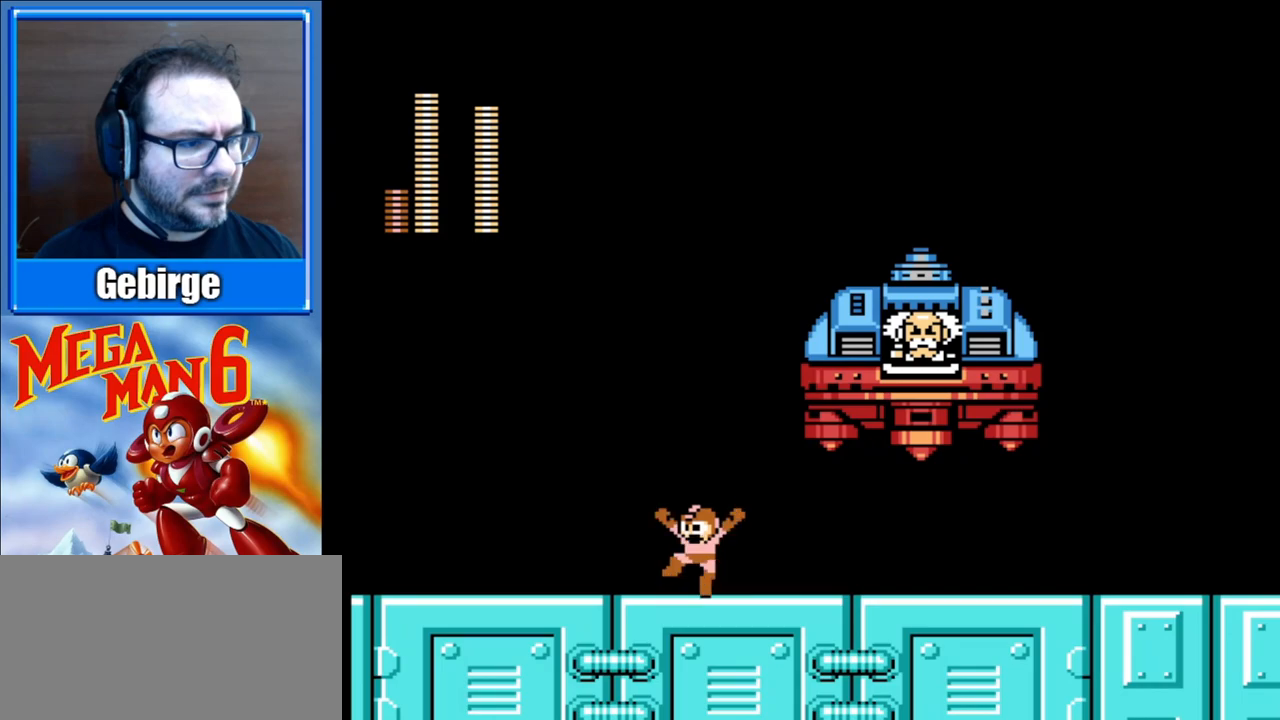
{"buttons": ["DPAD_LEFT"], "events": [[167, "DPAD_LEFT", "up"], [183, "DPAD_RIGHT", "down"], [267, "B", "down"], [300, "A", "up"], [333, "DPAD_RIGHT", "up"], [367, "B", "up"], [367, "DPAD_LEFT", "down"]]}
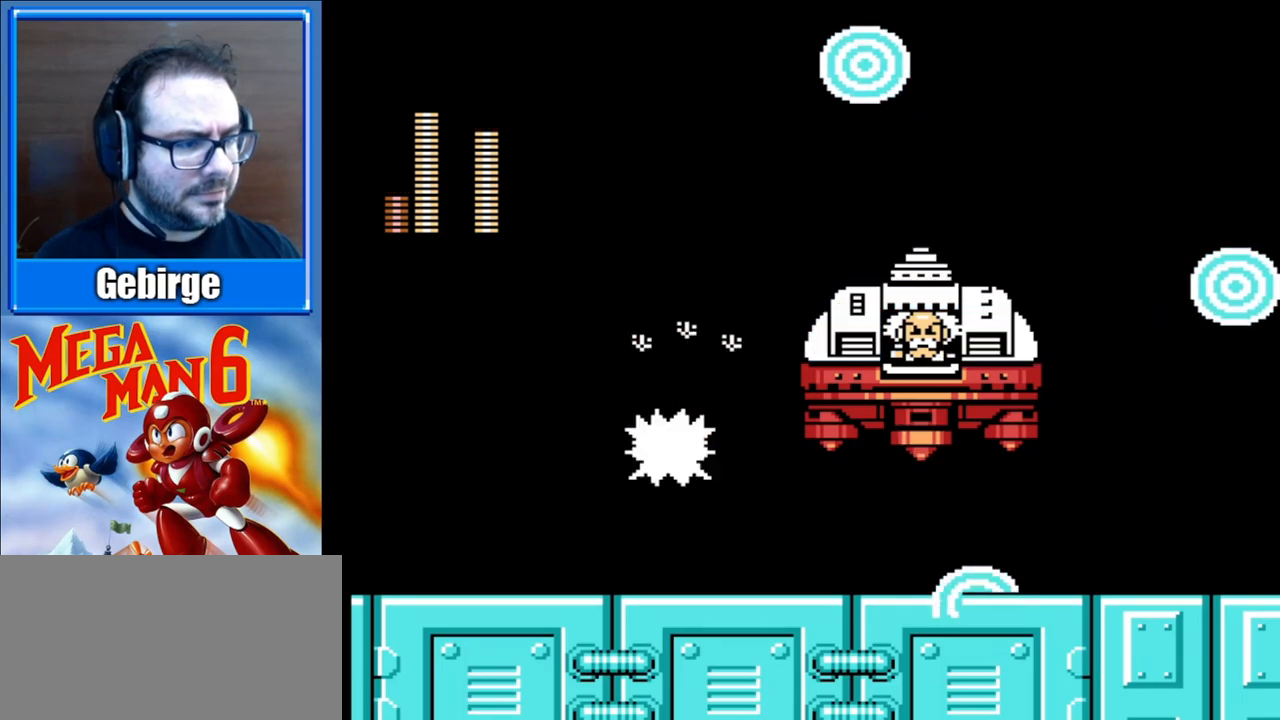
{"buttons": ["DPAD_LEFT"], "events": []}
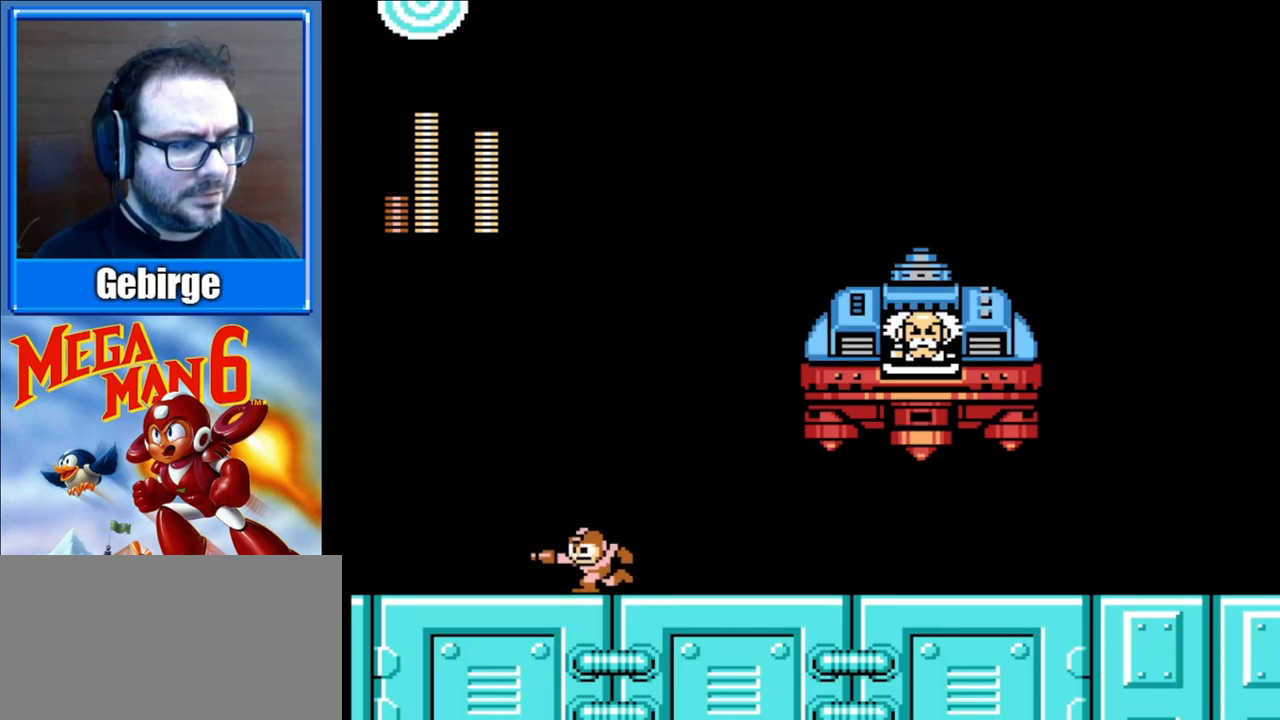
{"buttons": ["DPAD_LEFT"], "events": [[33, "A", "down"], [117, "DPAD_LEFT", "up"], [117, "DPAD_UP", "down"], [133, "DPAD_RIGHT", "down"], [150, "DPAD_UP", "up"], [267, "B", "down"], [333, "A", "up"], [367, "DPAD_RIGHT", "up"], [383, "B", "up"], [450, "DPAD_LEFT", "down"]]}
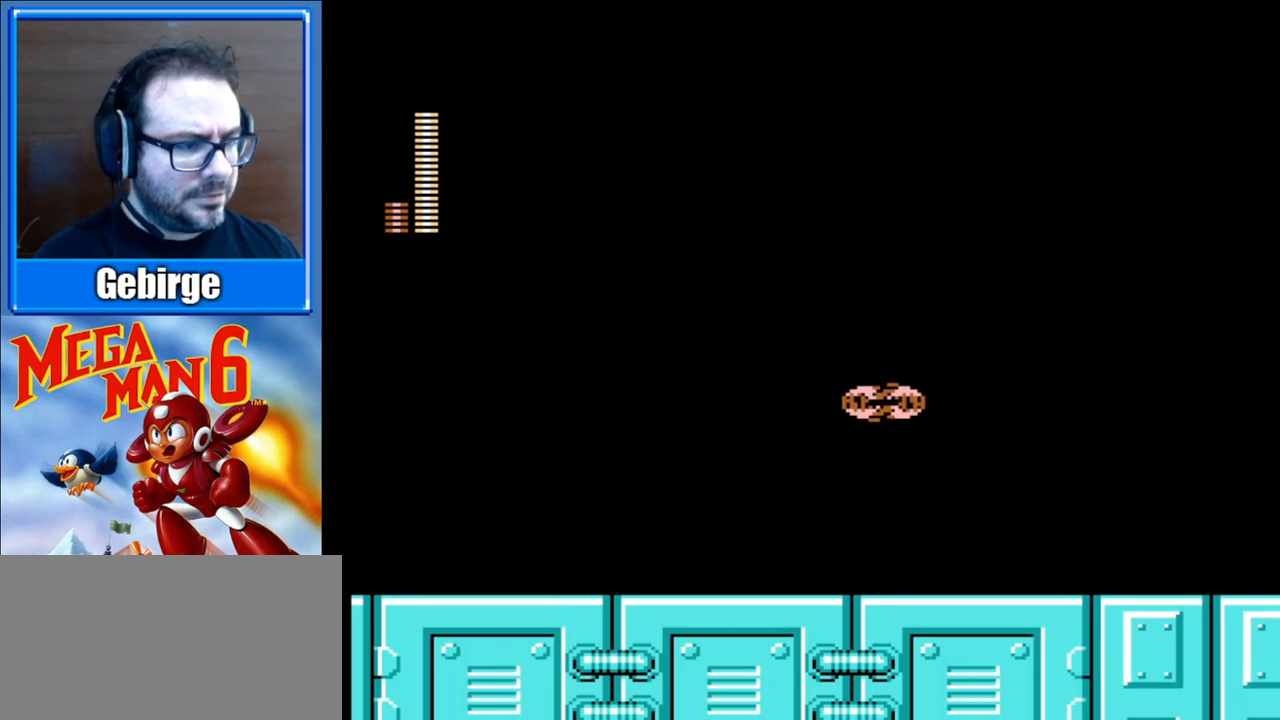
{"buttons": ["DPAD_RIGHT"], "events": [[350, "DPAD_LEFT", "up"], [433, "DPAD_RIGHT", "down"]]}
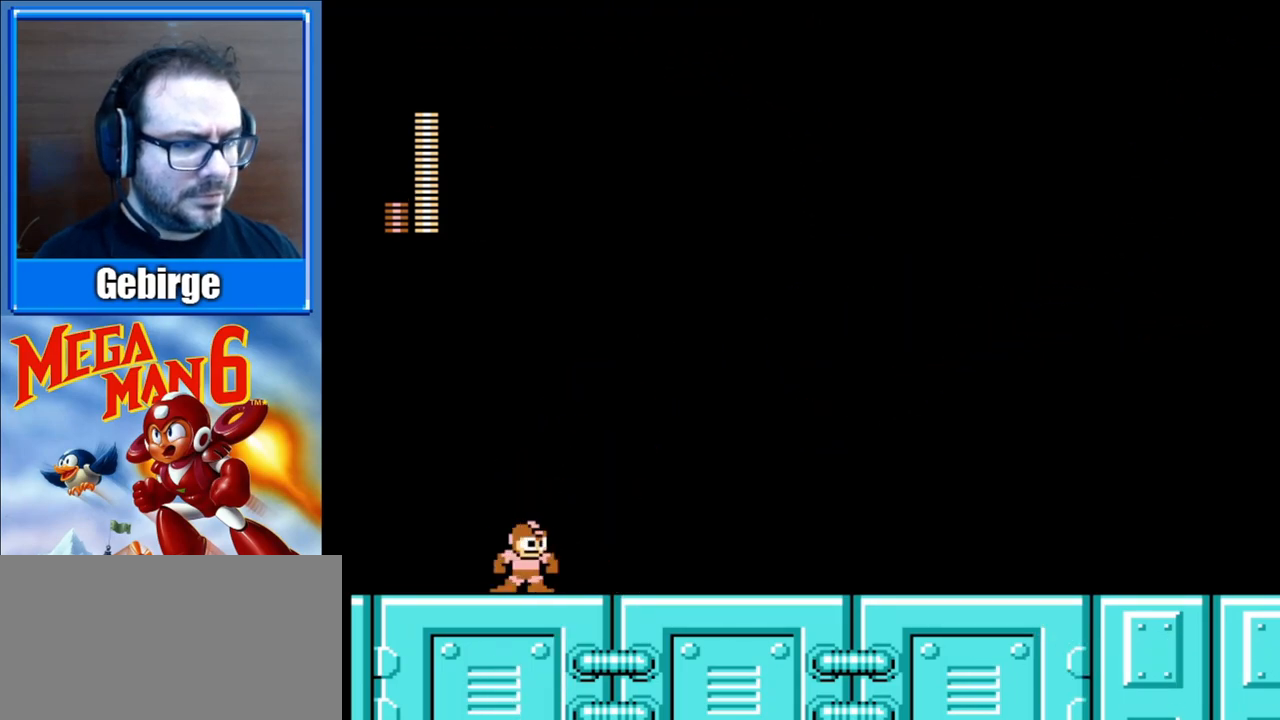
{"buttons": [], "events": [[350, "DPAD_RIGHT", "up"]]}
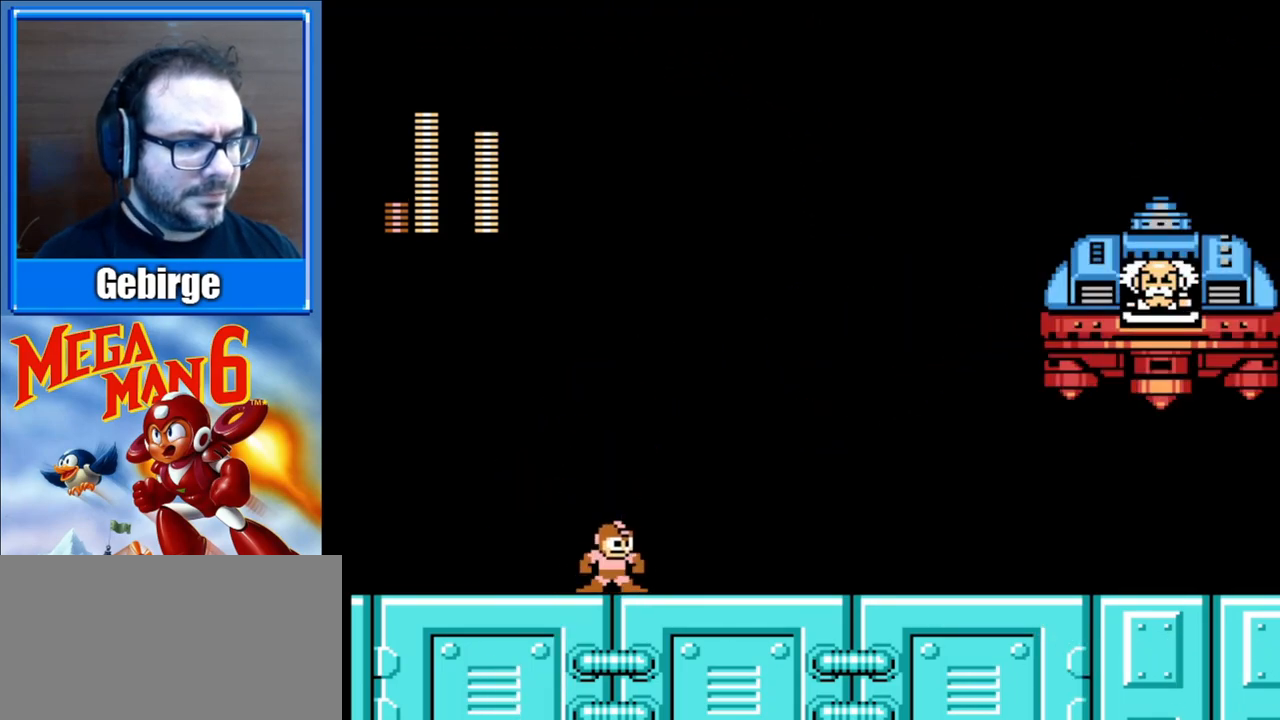
{"buttons": ["B", "DPAD_RIGHT"], "events": [[167, "A", "down"], [217, "DPAD_RIGHT", "down"], [367, "B", "down"], [400, "A", "up"]]}
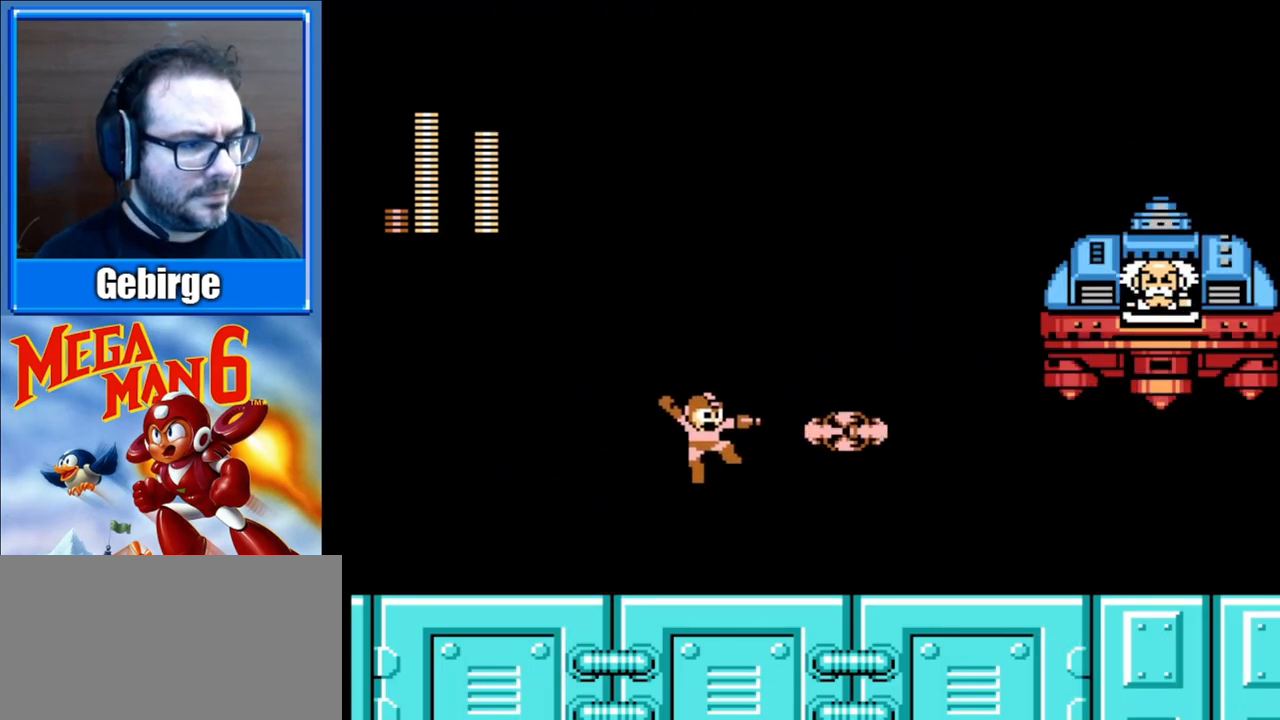
{"buttons": ["A", "DPAD_RIGHT"], "events": [[17, "B", "up"], [50, "DPAD_RIGHT", "up"], [150, "DPAD_LEFT", "down"], [367, "A", "down"], [417, "DPAD_LEFT", "up"], [450, "DPAD_RIGHT", "down"]]}
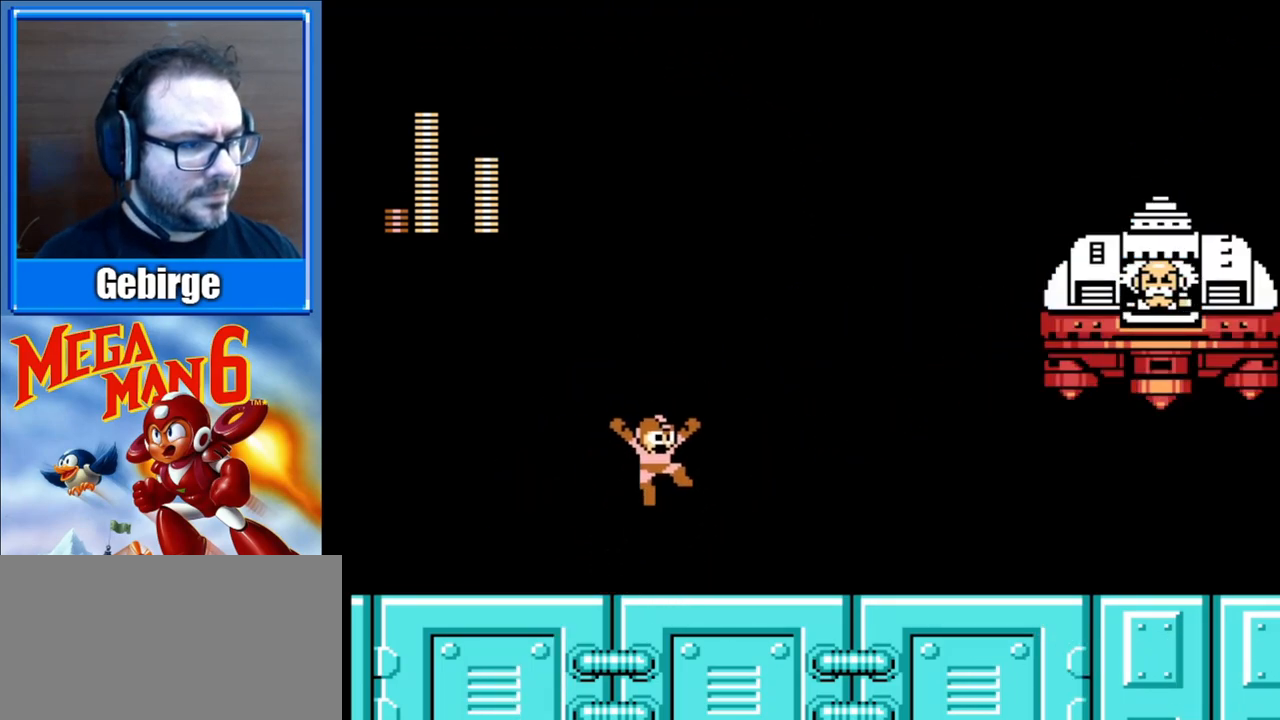
{"buttons": ["DPAD_LEFT"], "events": [[133, "B", "down"], [183, "A", "up"], [233, "DPAD_RIGHT", "up"], [267, "B", "up"], [300, "DPAD_LEFT", "down"]]}